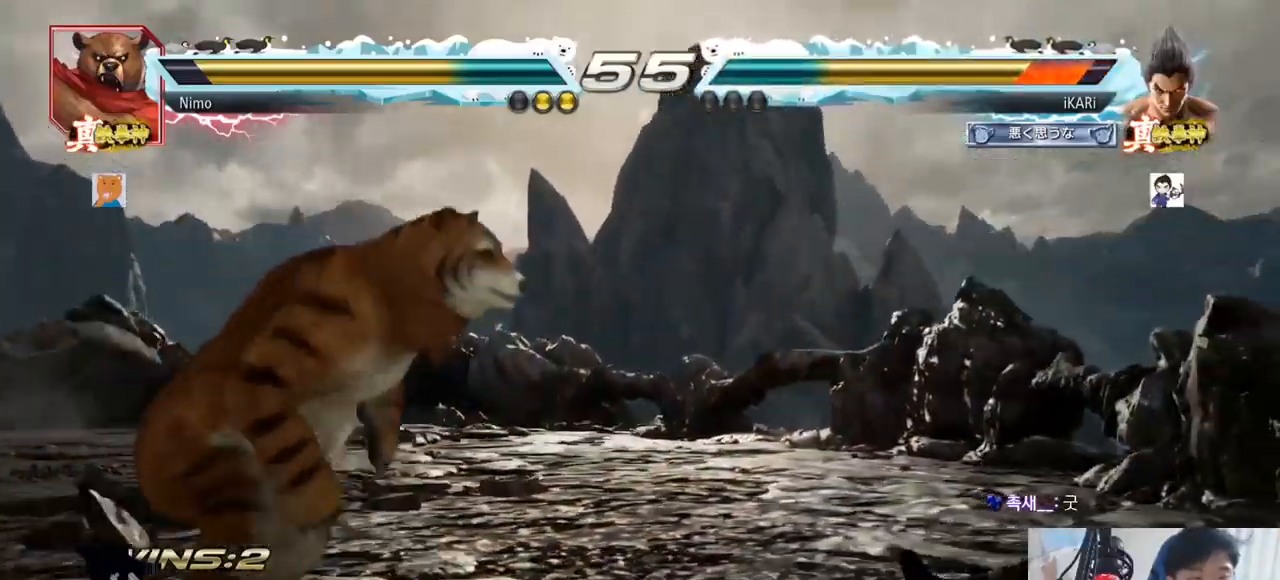
Gameplay with a controller (arcade stick); each line is a JSON object with the inputs held at the frame after it (dt_ms = milliseconds from this image to that frame). "events" lists button and stick changes between this image and that frame as [ms after this image, input, new state], when the widget could be followed in between. Not read: L3 R3.
{"dt_ms": 500, "buttons": [], "left_stick": "center", "events": [[33, "CROSS", "down"], [100, "CROSS", "up"], [100, "TRIANGLE", "down"], [133, "TRIANGLE", "up"], [167, "TRIANGLE", "down"], [233, "TRIANGLE", "up"]]}
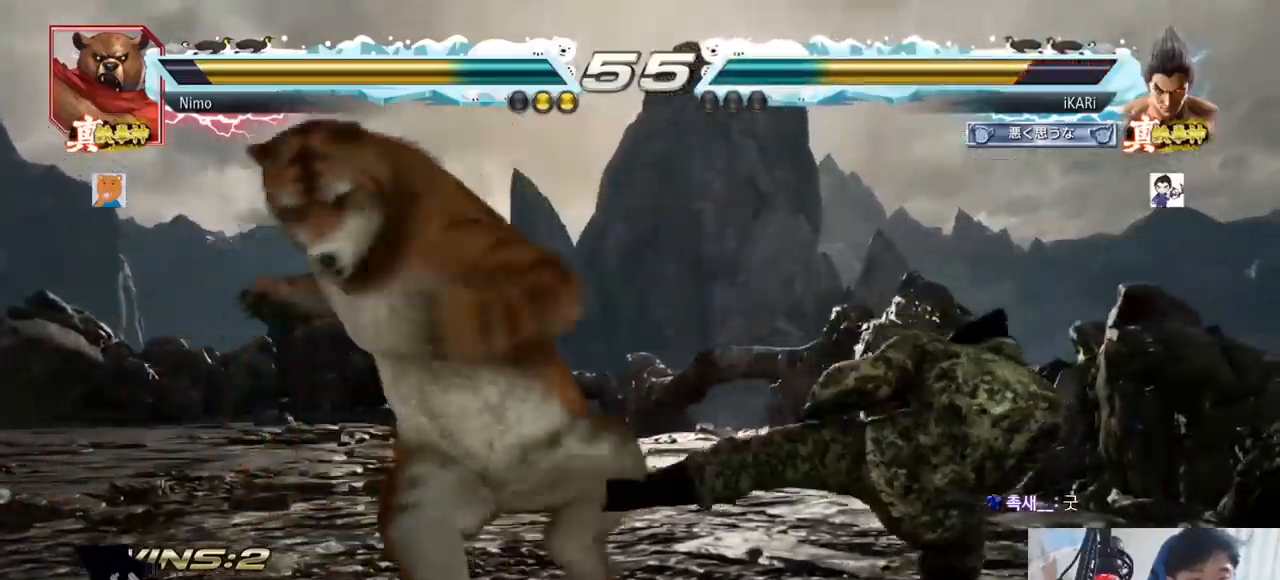
{"dt_ms": 501, "buttons": [], "left_stick": "right", "events": [[251, "left_stick", "right"]]}
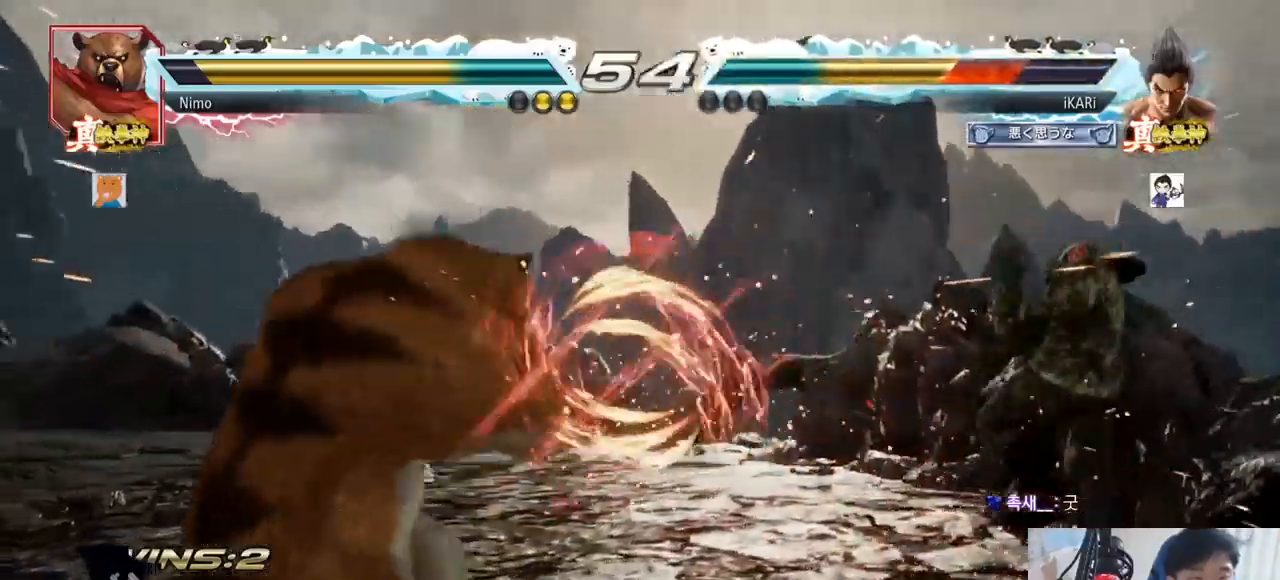
{"dt_ms": 500, "buttons": [], "left_stick": "center", "events": [[150, "left_stick", "center"], [317, "SQUARE", "down"], [350, "SQUARE", "up"], [400, "SQUARE", "down"], [467, "SQUARE", "up"]]}
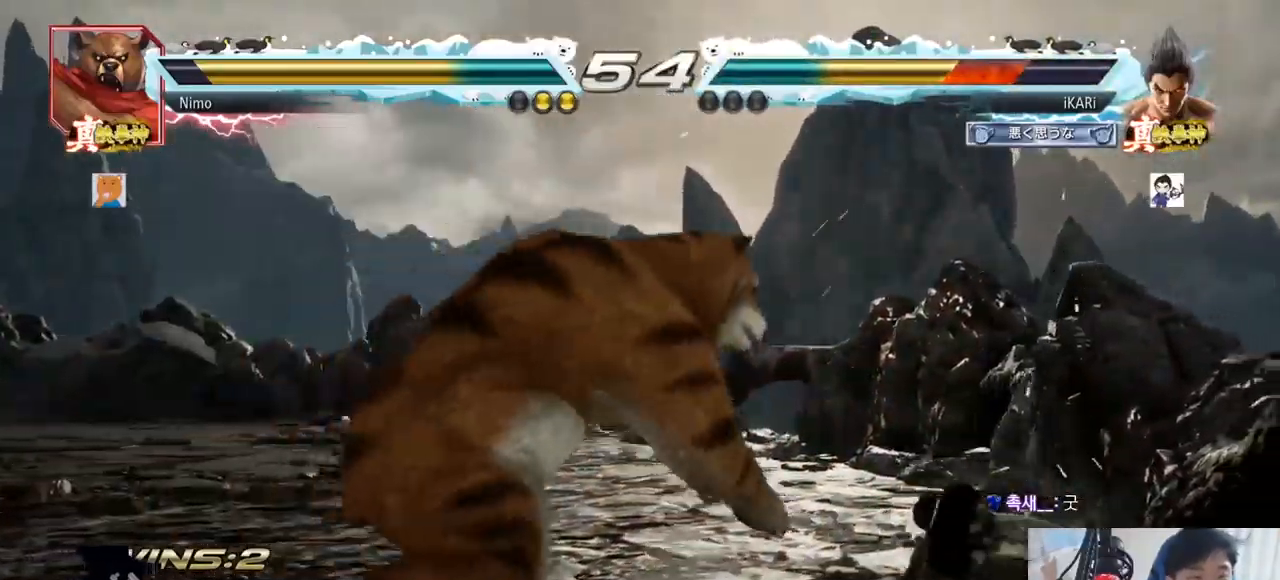
{"dt_ms": 501, "buttons": [], "left_stick": "center", "events": [[17, "SQUARE", "down"], [67, "SQUARE", "up"], [117, "SQUARE", "down"], [151, "SQUARE", "up"], [217, "SQUARE", "down"], [267, "SQUARE", "up"], [301, "SQUARE", "down"], [384, "SQUARE", "up"], [384, "TRIANGLE", "down"], [434, "TRIANGLE", "up"]]}
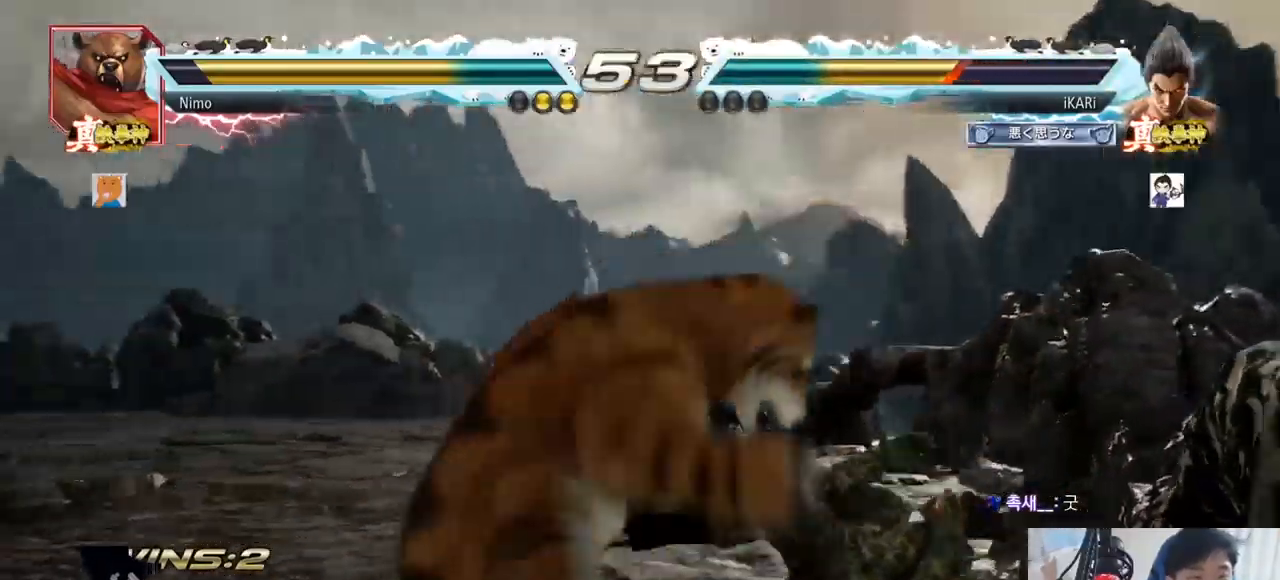
{"dt_ms": 500, "buttons": [], "left_stick": "center", "events": [[50, "TRIANGLE", "down"], [67, "SQUARE", "down"], [133, "SQUARE", "up"], [133, "TRIANGLE", "up"], [183, "SQUARE", "down"], [200, "TRIANGLE", "down"], [250, "SQUARE", "up"], [317, "SQUARE", "down"], [350, "TRIANGLE", "up"], [367, "SQUARE", "up"], [384, "TRIANGLE", "down"], [400, "SQUARE", "down"], [417, "SQUARE", "up"], [450, "TRIANGLE", "up"]]}
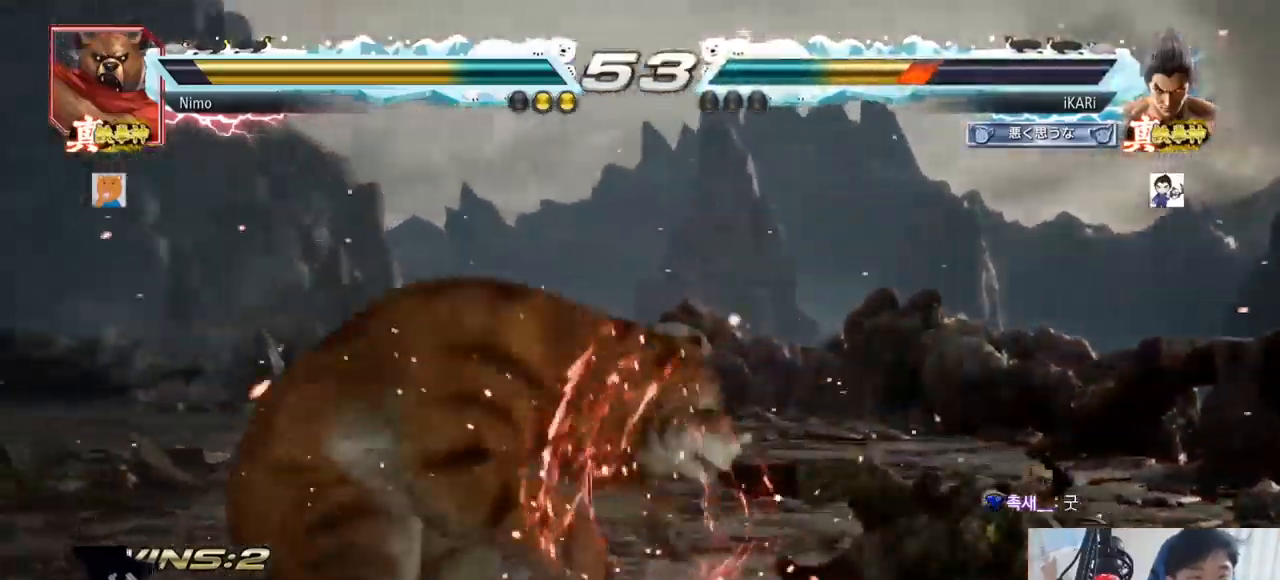
{"dt_ms": 501, "buttons": [], "left_stick": "center", "events": []}
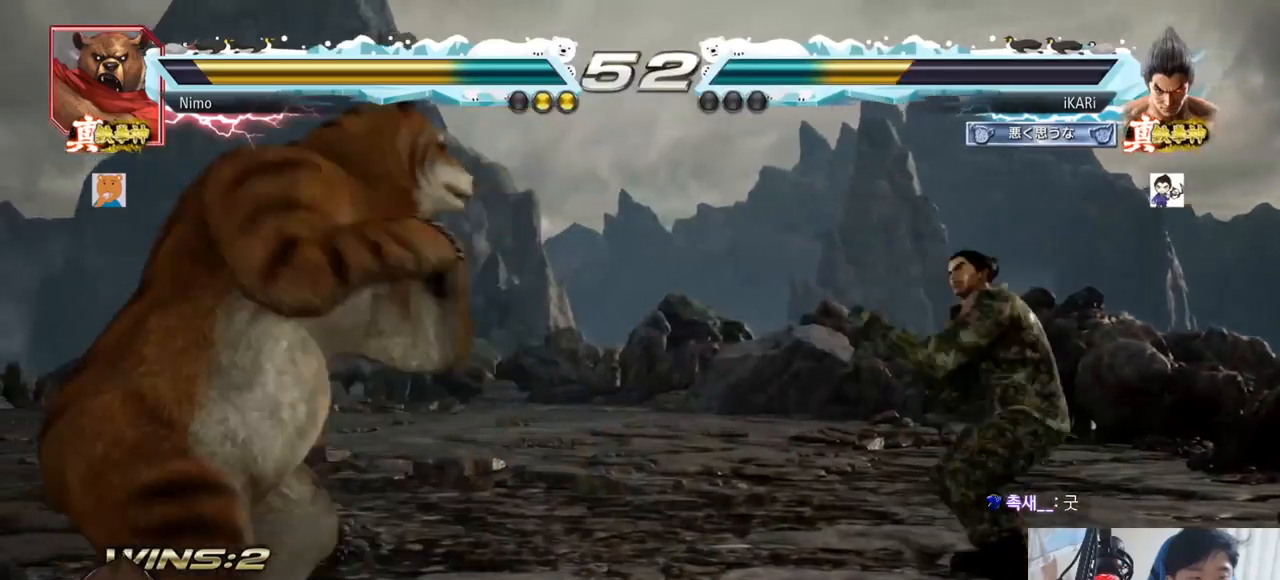
{"dt_ms": 500, "buttons": [], "left_stick": "left", "events": [[50, "left_stick", "up"], [167, "left_stick", "center"], [250, "left_stick", "left"], [300, "left_stick", "down"], [434, "left_stick", "left"]]}
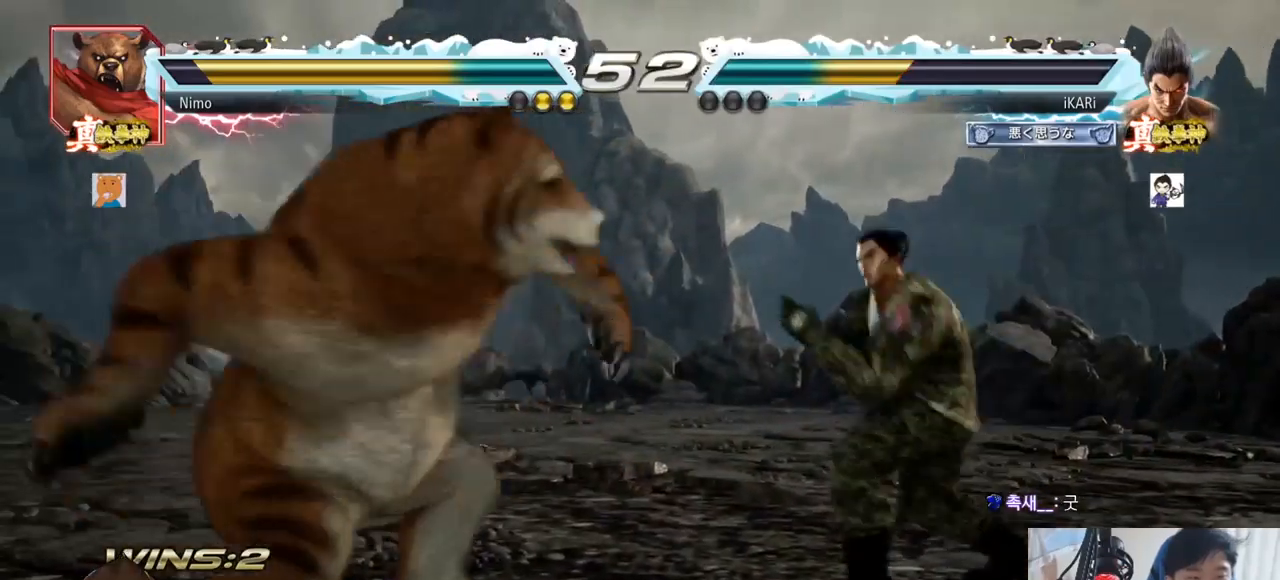
{"dt_ms": 501, "buttons": [], "left_stick": "center", "events": [[50, "left_stick", "down"], [67, "TRIANGLE", "down"], [84, "TRIANGLE", "up"], [101, "left_stick", "center"], [367, "left_stick", "right"], [501, "left_stick", "center"]]}
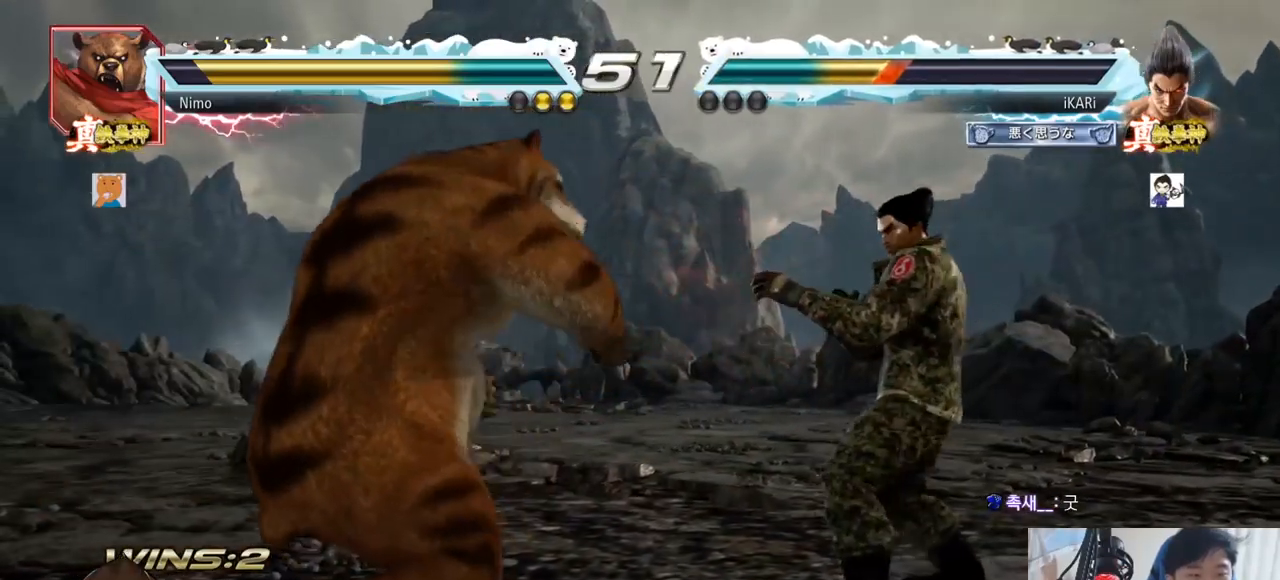
{"dt_ms": 500, "buttons": [], "left_stick": "down", "events": [[50, "left_stick", "right"], [167, "left_stick", "up"], [233, "left_stick", "center"], [434, "left_stick", "down"]]}
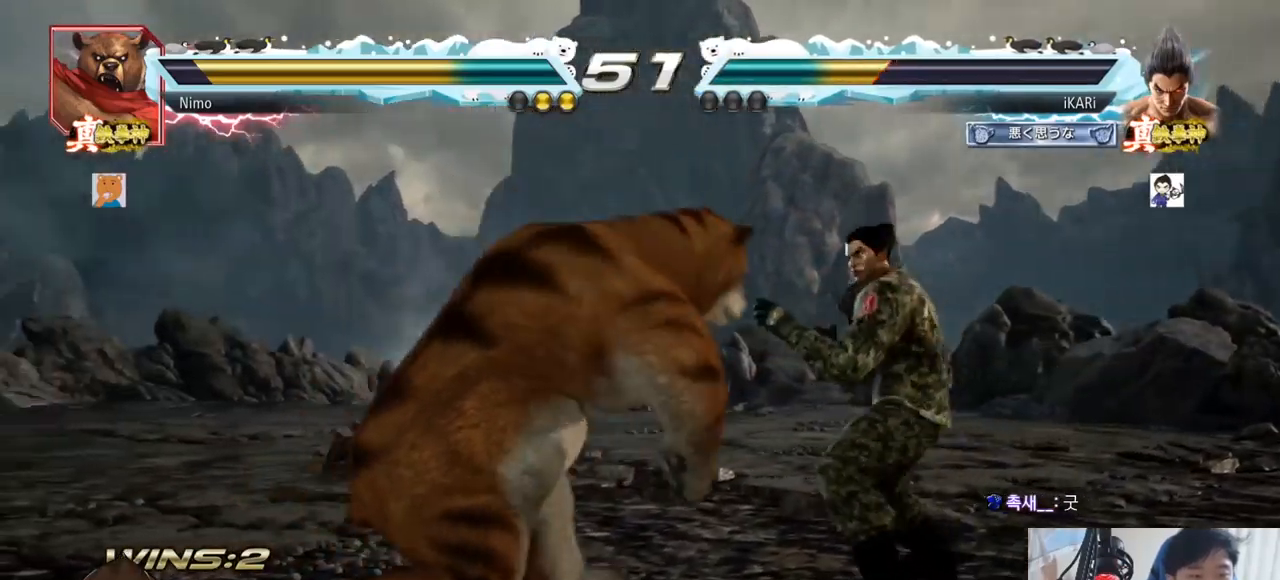
{"dt_ms": 501, "buttons": [], "left_stick": "right", "events": [[17, "left_stick", "center"], [117, "left_stick", "right"]]}
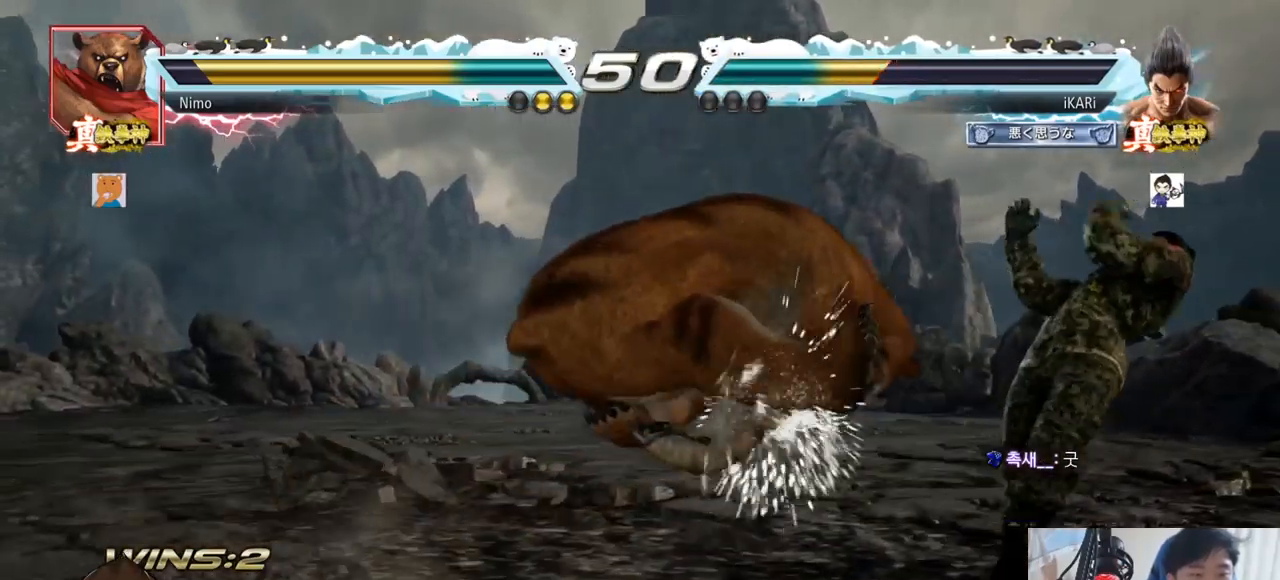
{"dt_ms": 500, "buttons": [], "left_stick": "up-left", "events": [[167, "left_stick", "center"], [384, "left_stick", "up-left"]]}
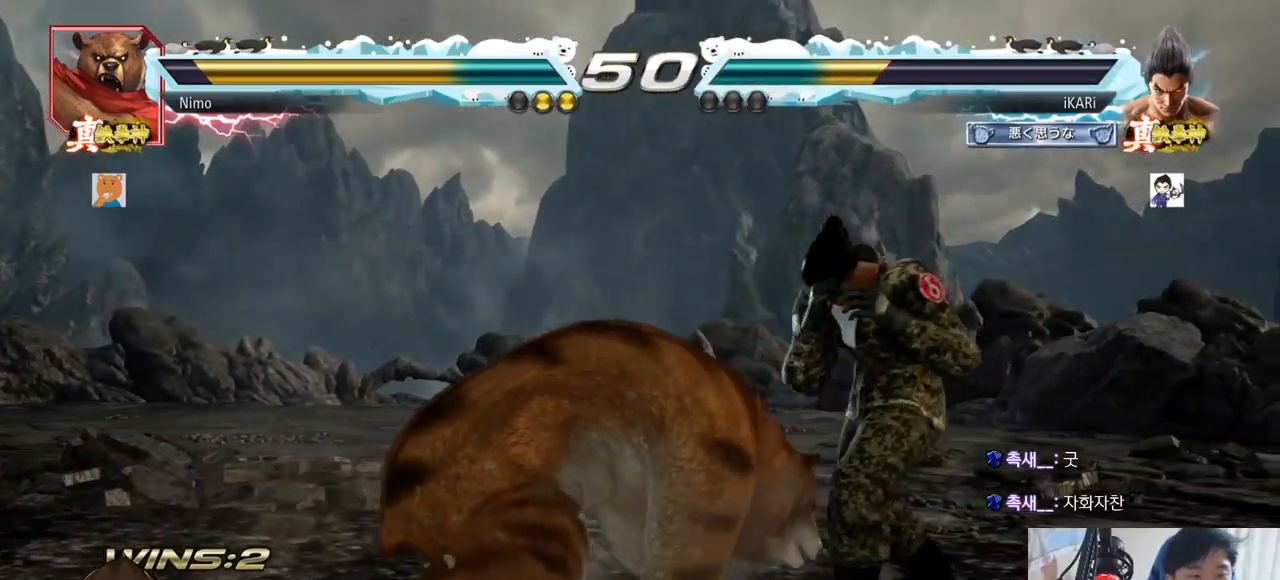
{"dt_ms": 501, "buttons": [], "left_stick": "center"}
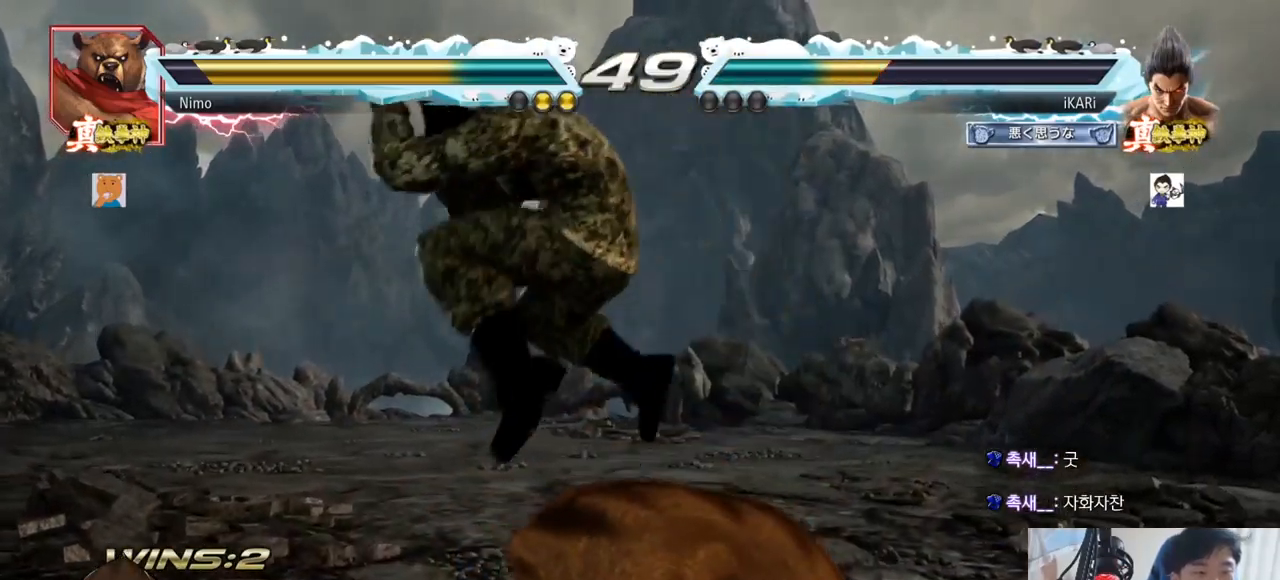
{"dt_ms": 500, "buttons": [], "left_stick": "center", "events": [[133, "left_stick", "down"], [183, "CROSS", "down"], [250, "CROSS", "up"], [267, "TRIANGLE", "down"], [300, "TRIANGLE", "up"], [334, "left_stick", "center"]]}
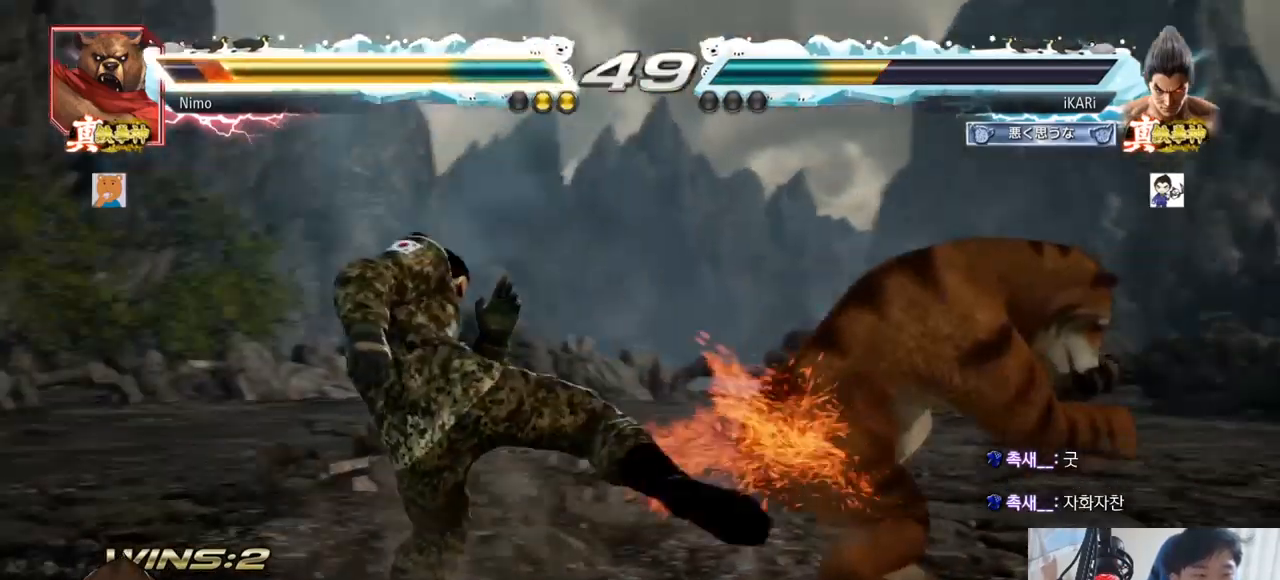
{"dt_ms": 501, "buttons": [], "left_stick": "down", "events": [[201, "left_stick", "right"], [267, "left_stick", "center"], [334, "left_stick", "right"], [501, "left_stick", "down"]]}
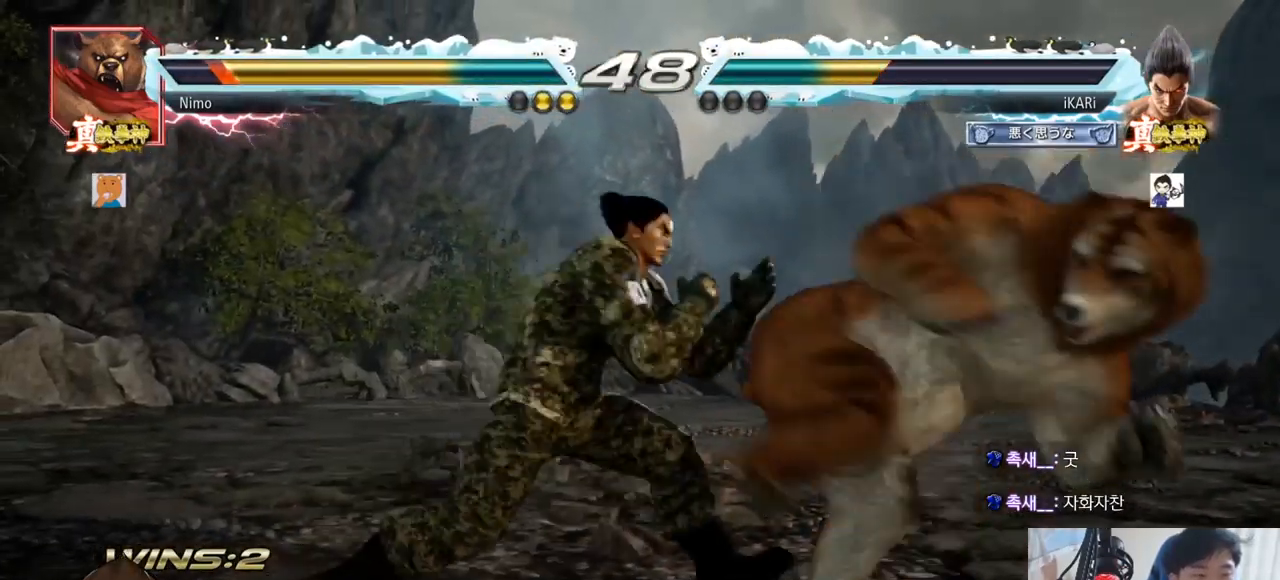
{"dt_ms": 500, "buttons": [], "left_stick": "center", "events": [[183, "left_stick", "center"], [217, "SQUARE", "down"], [234, "SQUARE", "up"], [267, "SQUARE", "down"], [334, "SQUARE", "up"], [334, "TRIANGLE", "down"], [500, "TRIANGLE", "up"]]}
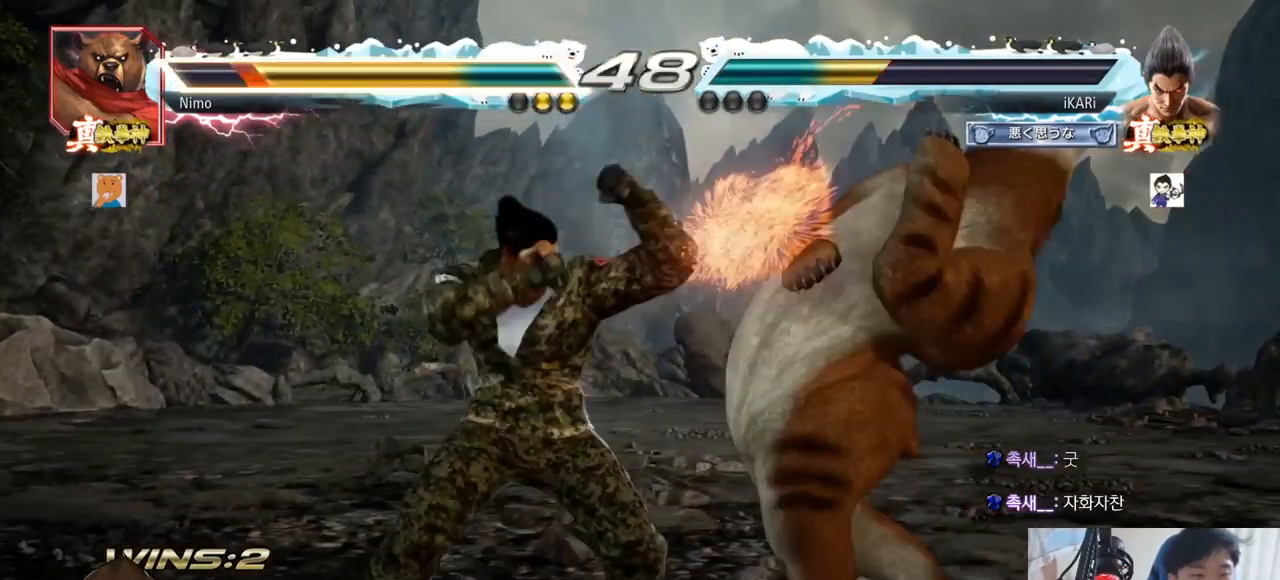
{"dt_ms": 985, "buttons": [], "left_stick": "center"}
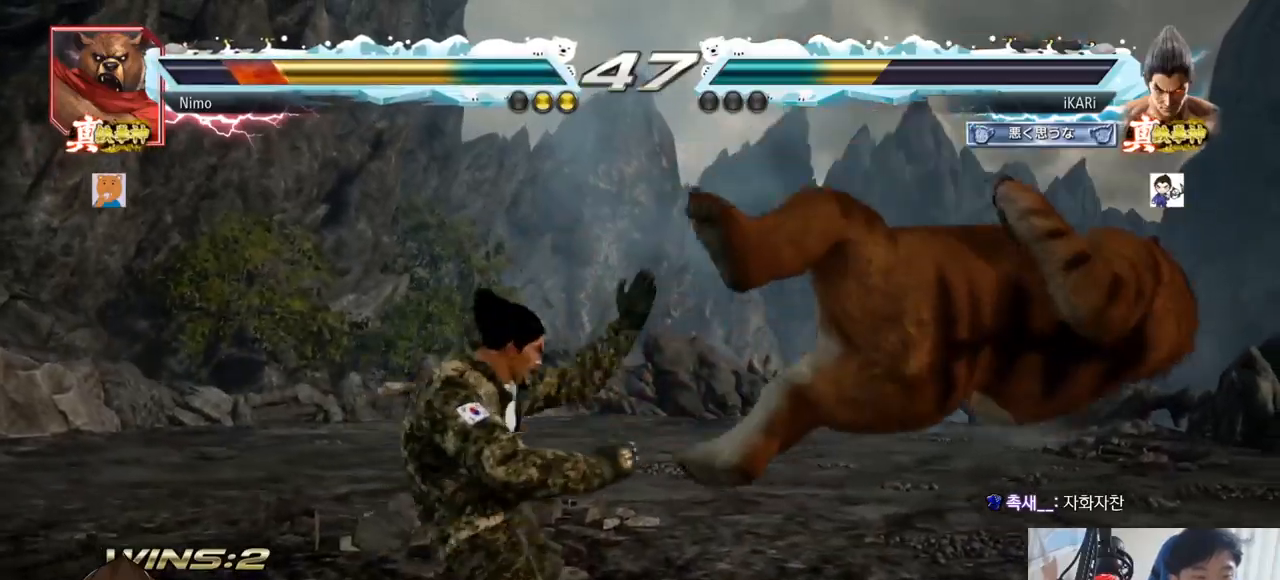
{"dt_ms": 500, "buttons": [], "left_stick": "center", "events": [[50, "CIRCLE", "down"], [100, "CIRCLE", "up"], [167, "CIRCLE", "down"], [200, "CIRCLE", "up"], [250, "CIRCLE", "down"], [300, "CIRCLE", "up"], [317, "CIRCLE", "down"], [400, "CIRCLE", "up"]]}
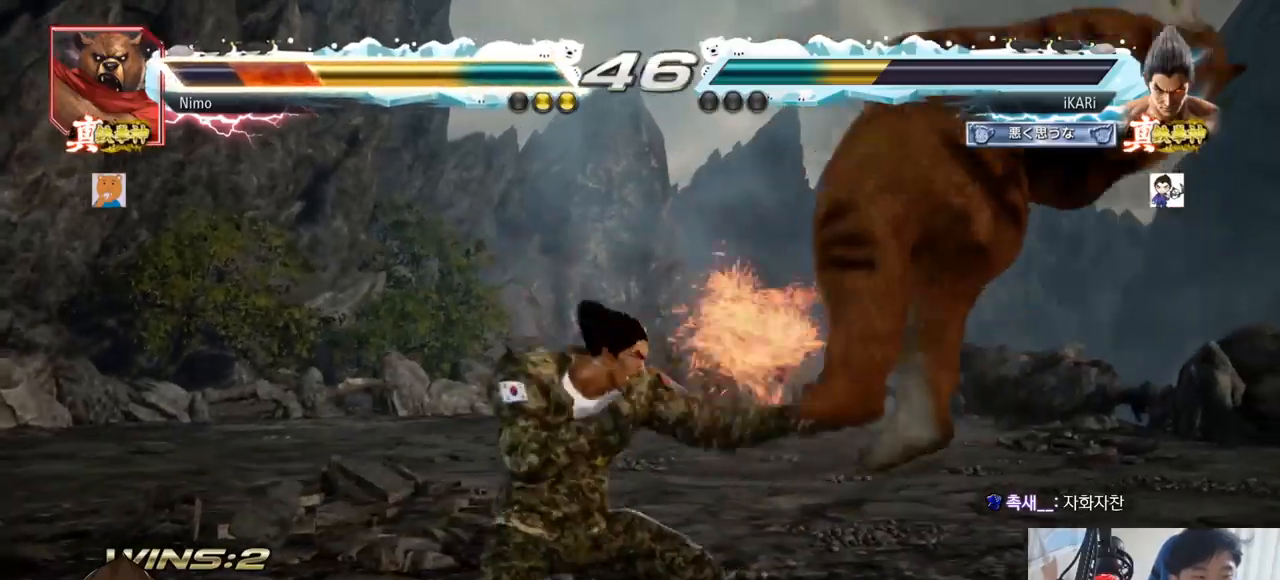
{"dt_ms": 501, "buttons": ["TRIANGLE"], "left_stick": "left", "events": [[84, "TRIANGLE", "down"], [217, "left_stick", "right"], [351, "TRIANGLE", "up"], [401, "left_stick", "left"], [467, "TRIANGLE", "down"]]}
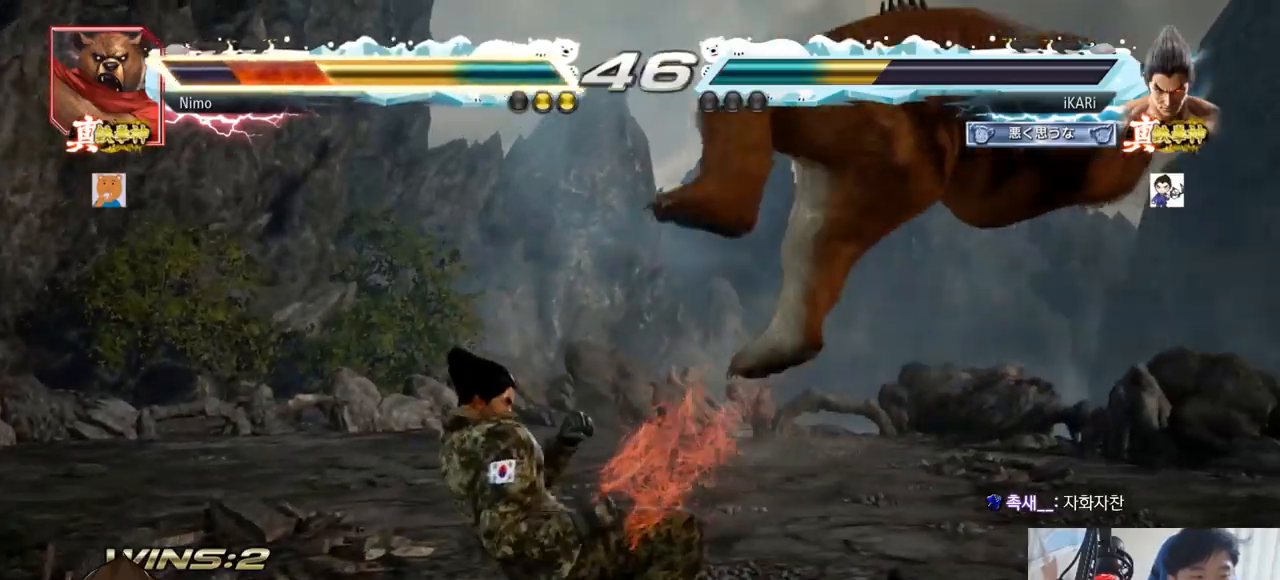
{"dt_ms": 500, "buttons": ["TRIANGLE"], "left_stick": "left"}
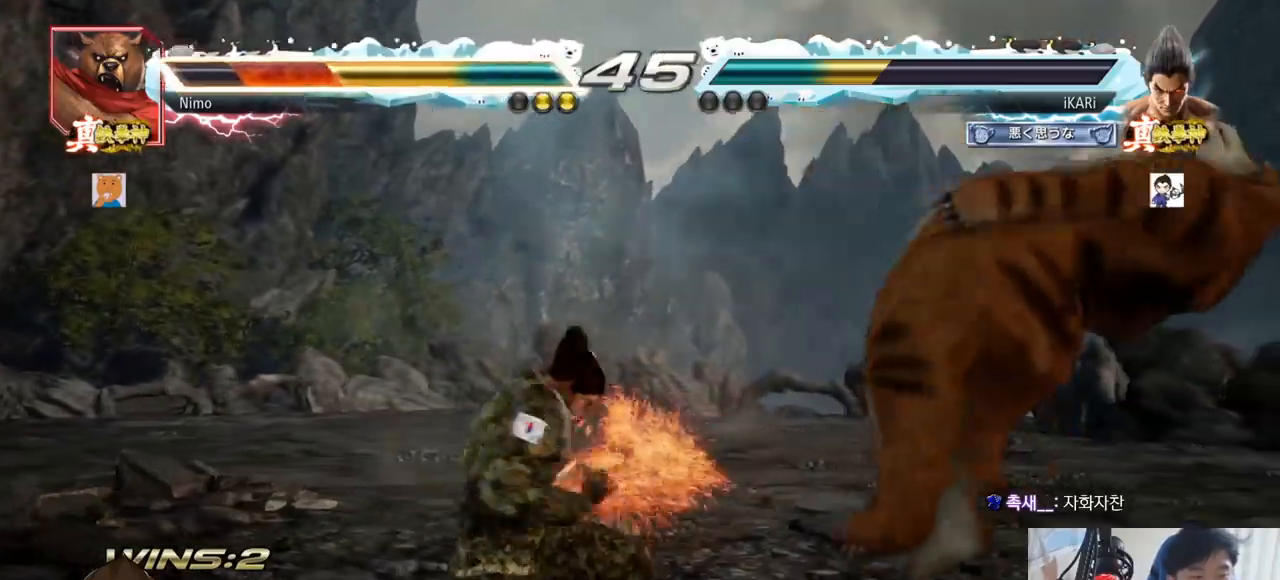
{"dt_ms": 501, "buttons": [], "left_stick": "center"}
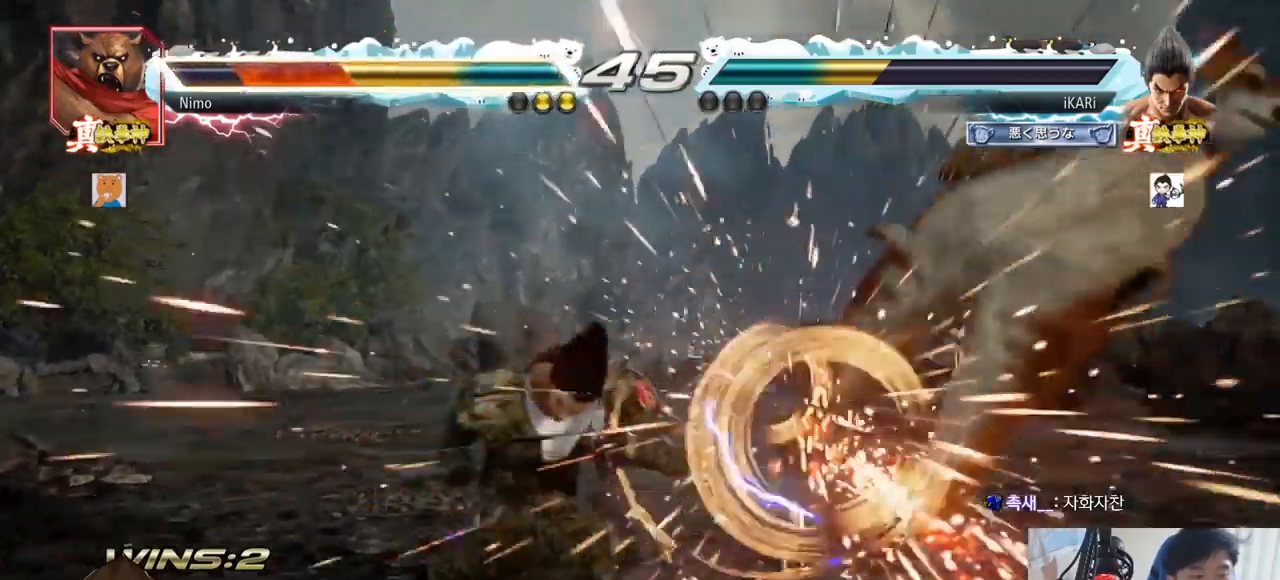
{"dt_ms": 500, "buttons": ["TRIANGLE"], "left_stick": "center", "events": [[317, "SQUARE", "down"], [450, "TRIANGLE", "down"], [484, "SQUARE", "up"]]}
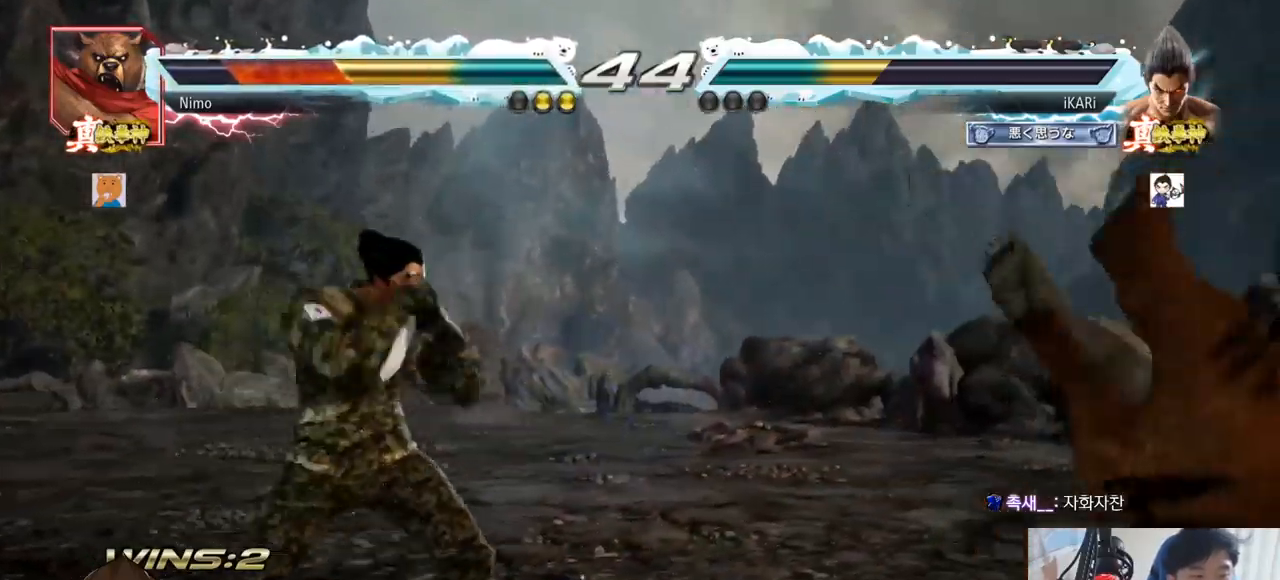
{"dt_ms": 501, "buttons": ["TRIANGLE"], "left_stick": "center", "events": [[17, "TRIANGLE", "up"], [117, "CIRCLE", "down"], [184, "CROSS", "down"], [200, "CIRCLE", "up"], [251, "CIRCLE", "down"], [251, "CROSS", "up"], [301, "CROSS", "down"], [334, "CIRCLE", "up"], [451, "CROSS", "up"], [501, "TRIANGLE", "down"]]}
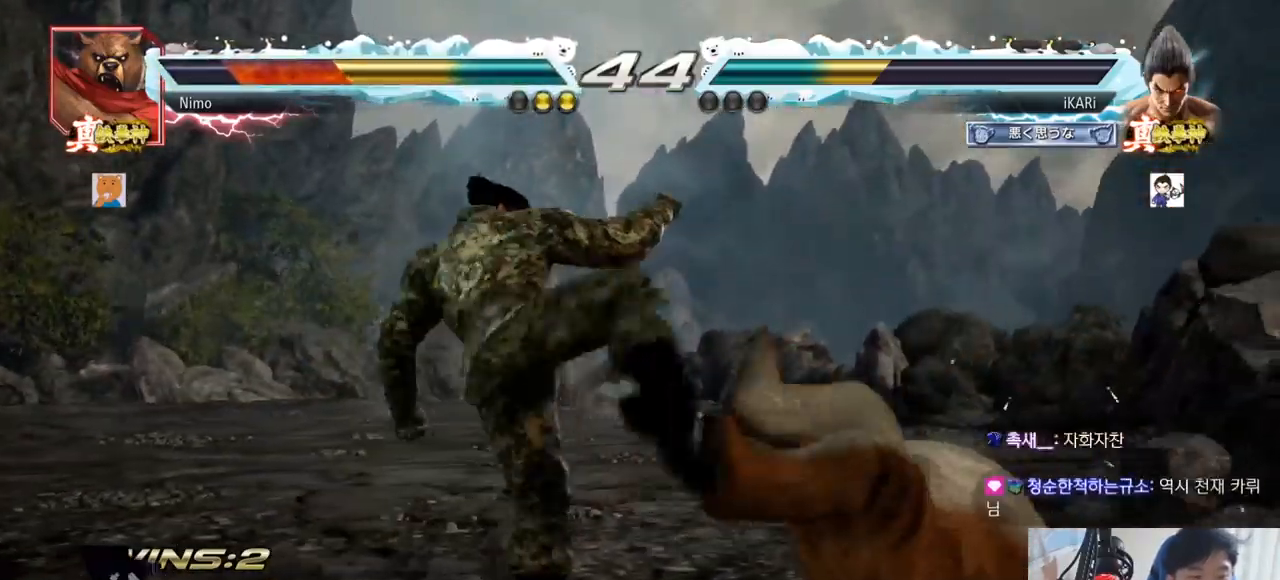
{"dt_ms": 500, "buttons": ["TRIANGLE"], "left_stick": "center", "events": [[50, "TRIANGLE", "up"], [117, "TRIANGLE", "down"], [200, "TRIANGLE", "up"], [233, "TRIANGLE", "down"], [283, "TRIANGLE", "up"], [317, "TRIANGLE", "down"], [367, "TRIANGLE", "up"], [417, "TRIANGLE", "down"], [450, "TRIANGLE", "up"], [500, "TRIANGLE", "down"]]}
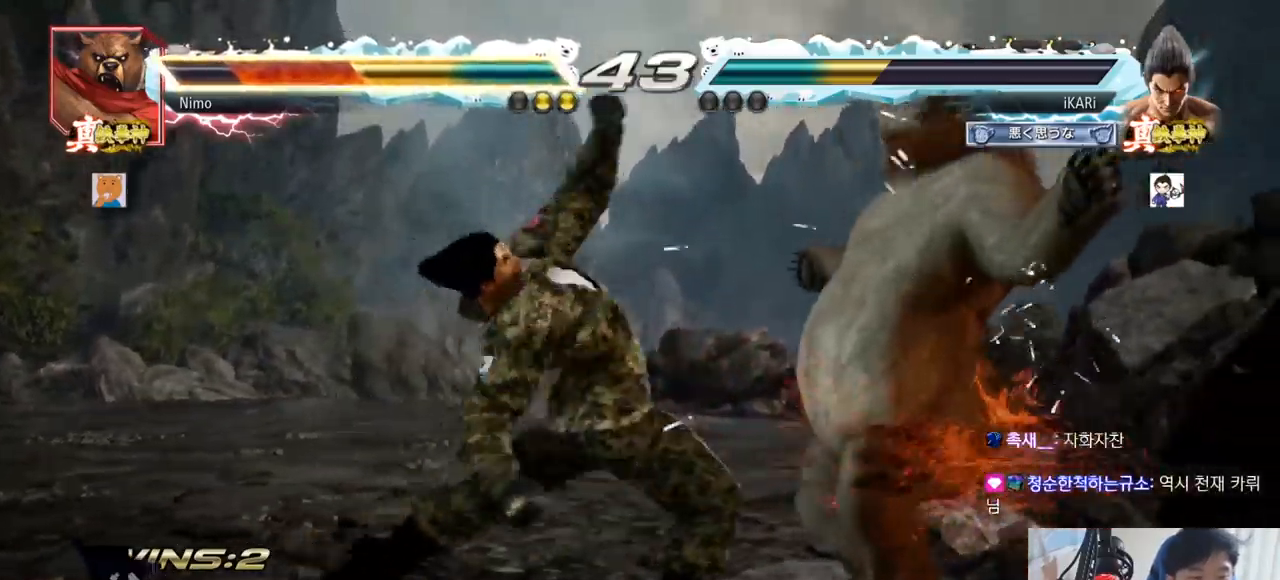
{"dt_ms": 501, "buttons": [], "left_stick": "down-right", "events": [[167, "TRIANGLE", "up"], [200, "left_stick", "right"], [317, "left_stick", "down-right"], [434, "SQUARE", "down"], [484, "SQUARE", "up"]]}
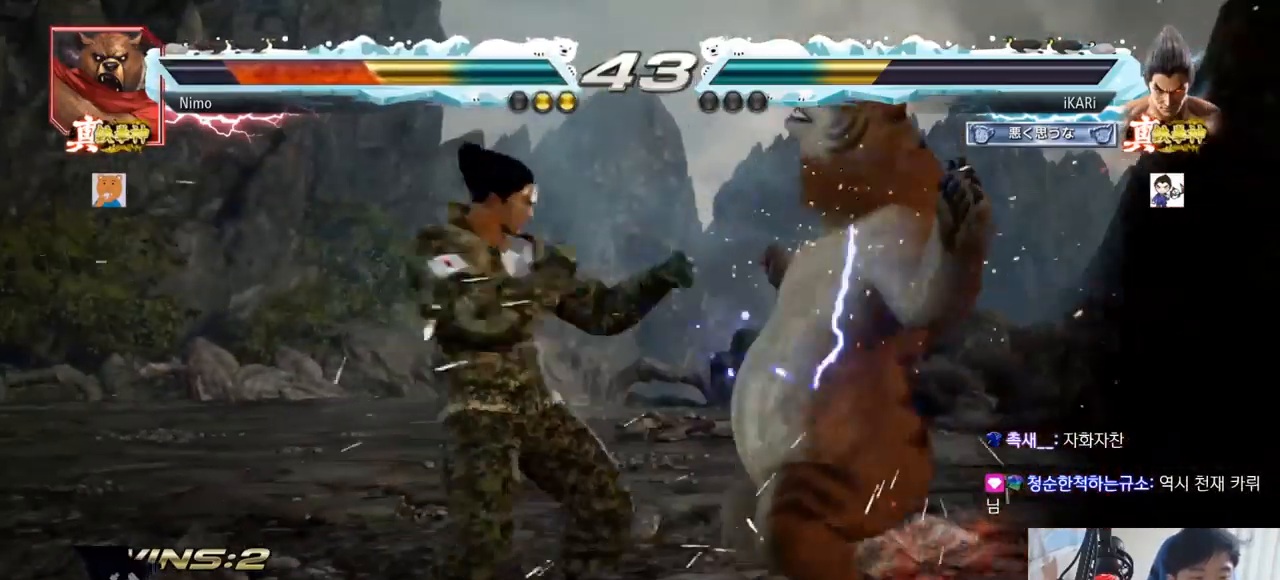
{"dt_ms": 500, "buttons": [], "left_stick": "center"}
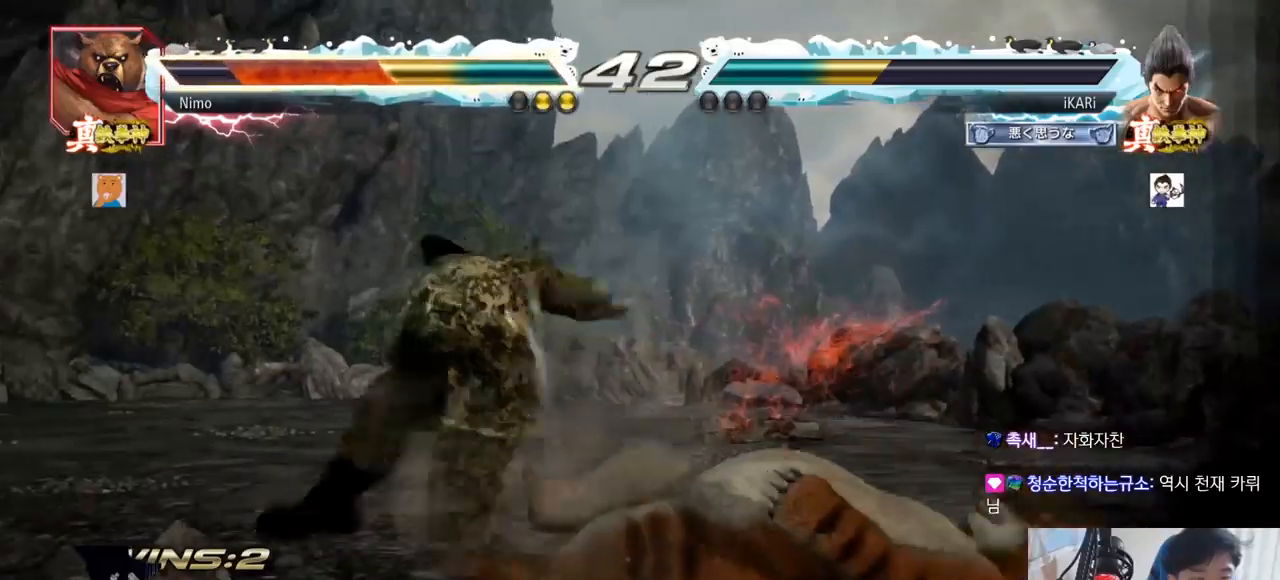
{"dt_ms": 501, "buttons": [], "left_stick": "right", "events": [[17, "TRIANGLE", "down"], [200, "TRIANGLE", "up"], [317, "left_stick", "right"], [384, "left_stick", "center"], [484, "left_stick", "right"]]}
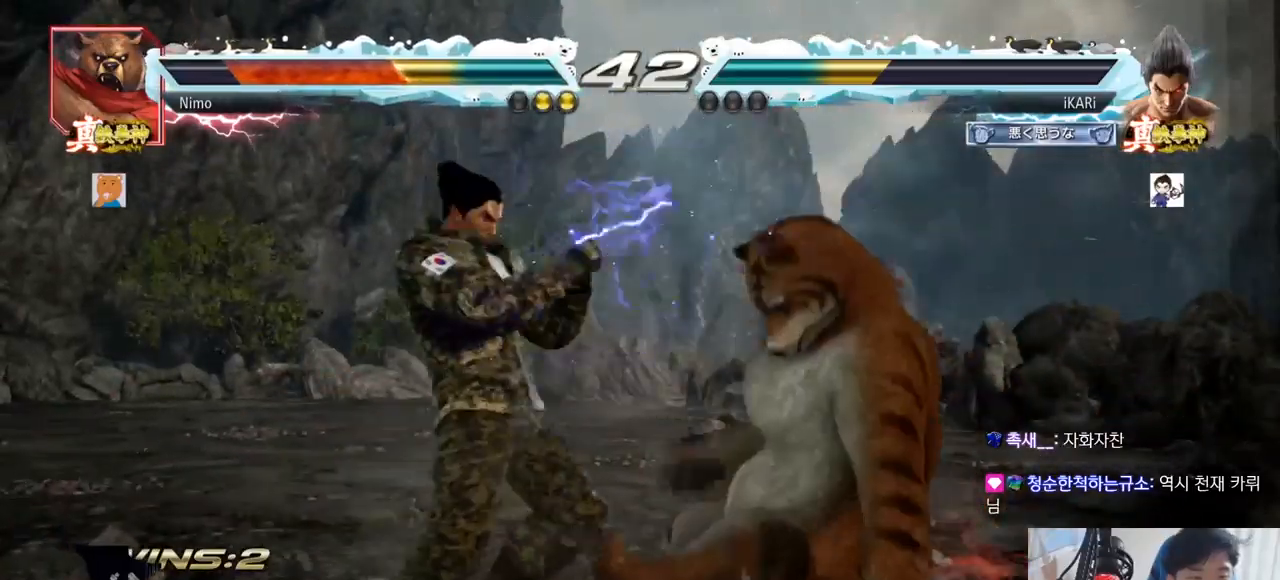
{"dt_ms": 500, "buttons": [], "left_stick": "center", "events": [[66, "left_stick", "down"], [133, "left_stick", "center"], [217, "left_stick", "right"], [250, "CROSS", "down"], [317, "CROSS", "up"], [317, "TRIANGLE", "down"], [367, "TRIANGLE", "up"], [467, "left_stick", "center"]]}
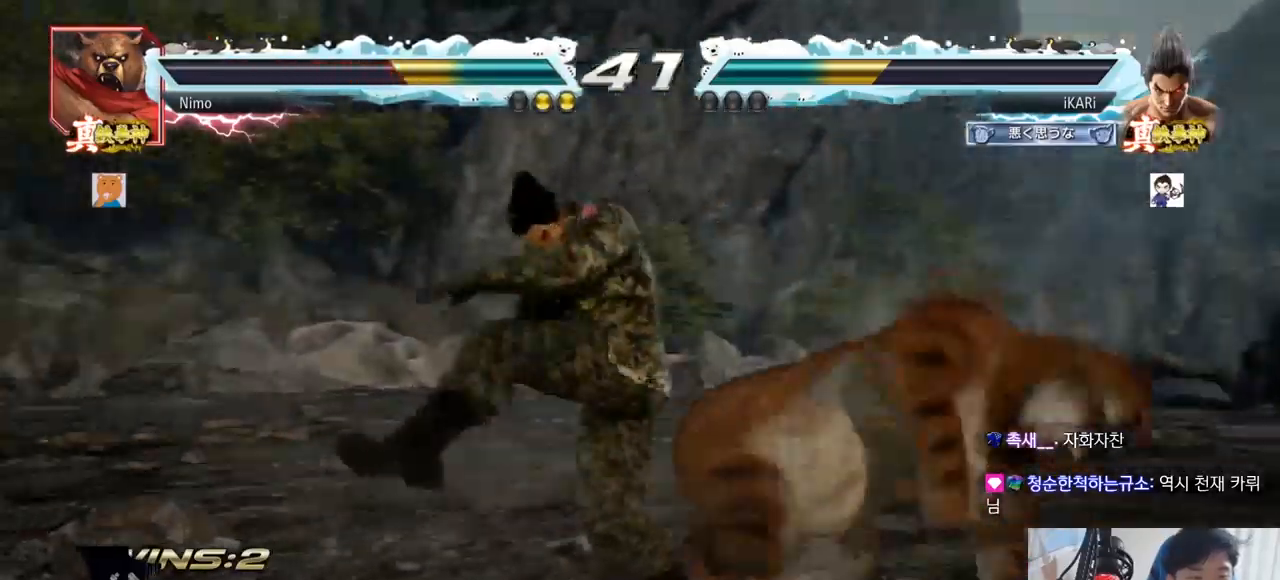
{"dt_ms": 501, "buttons": [], "left_stick": "center", "events": [[34, "left_stick", "right"], [200, "left_stick", "center"]]}
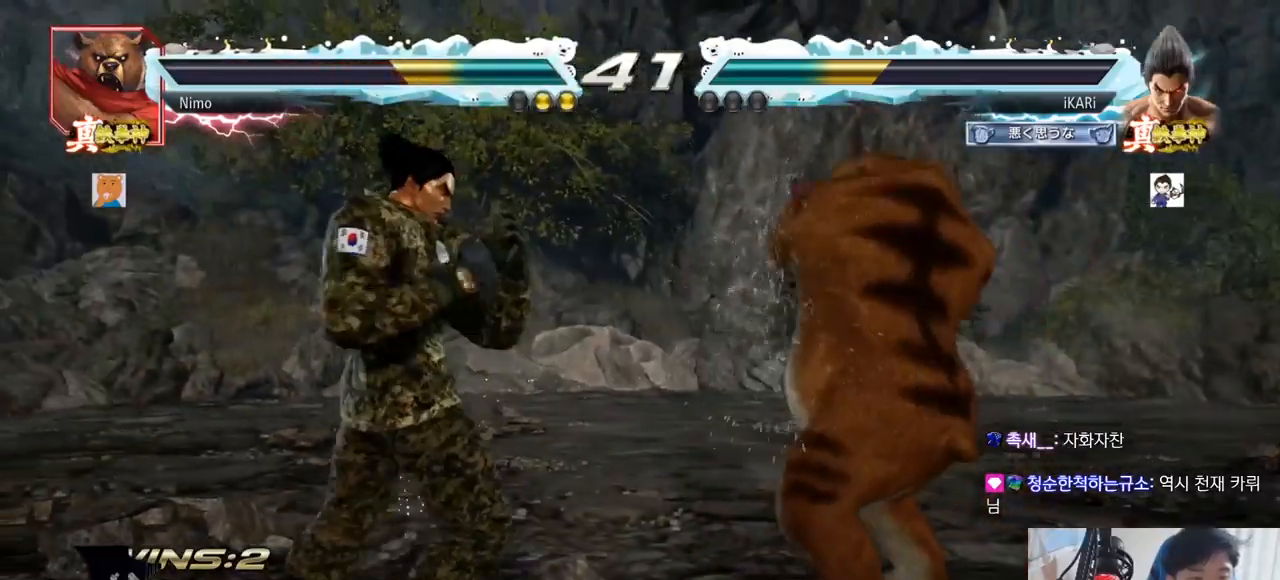
{"dt_ms": 500, "buttons": [], "left_stick": "down", "events": [[200, "left_stick", "left"], [417, "left_stick", "right"], [500, "left_stick", "down"]]}
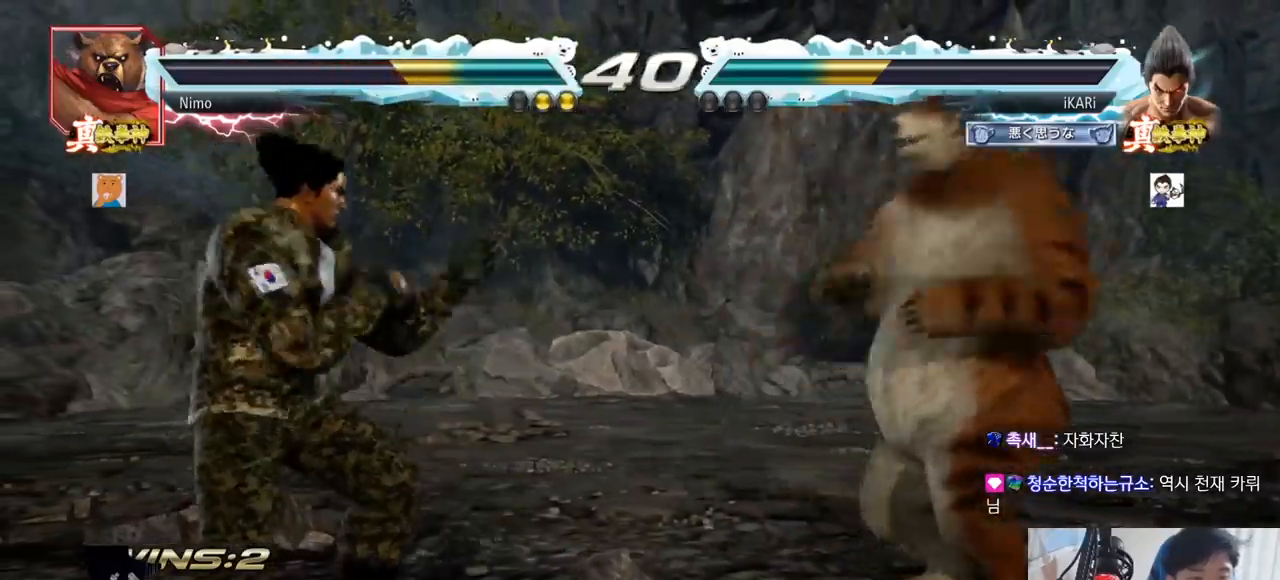
{"dt_ms": 501, "buttons": [], "left_stick": "left", "events": [[84, "left_stick", "center"], [217, "left_stick", "left"]]}